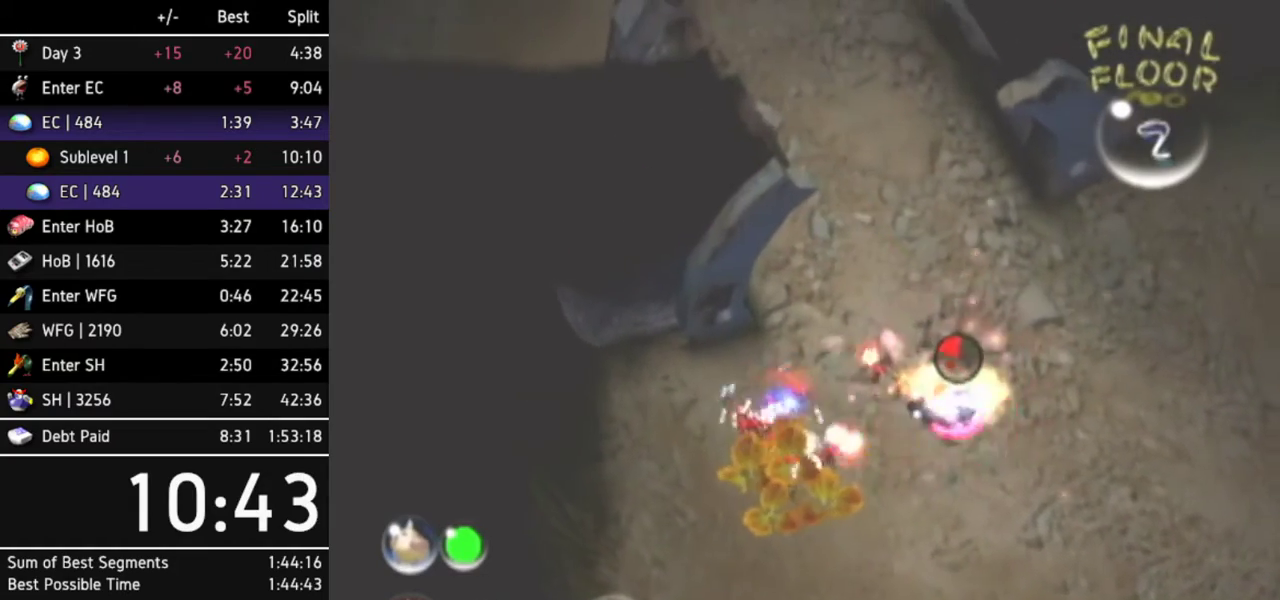
Gameplay with a controller (Nintendo layout); each line is a JSON object with the inputs held at the frame after it. "events" lists button and stick changes between this image and that frame as [ms after this image, input, new state], when the widget could be followed in between. Not read: L3 R3.
{"buttons": [], "left_stick": "up", "right_stick": "center", "events": [[133, "left_stick", "up"], [333, "B", "up"]]}
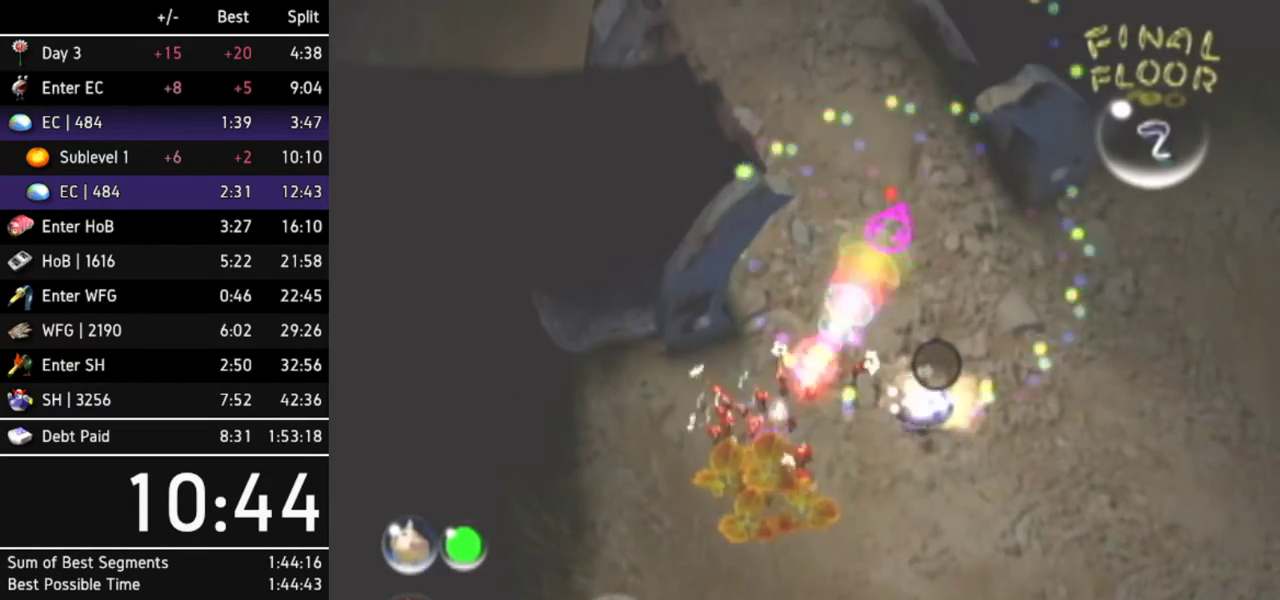
{"buttons": [], "left_stick": "up", "right_stick": "center", "events": []}
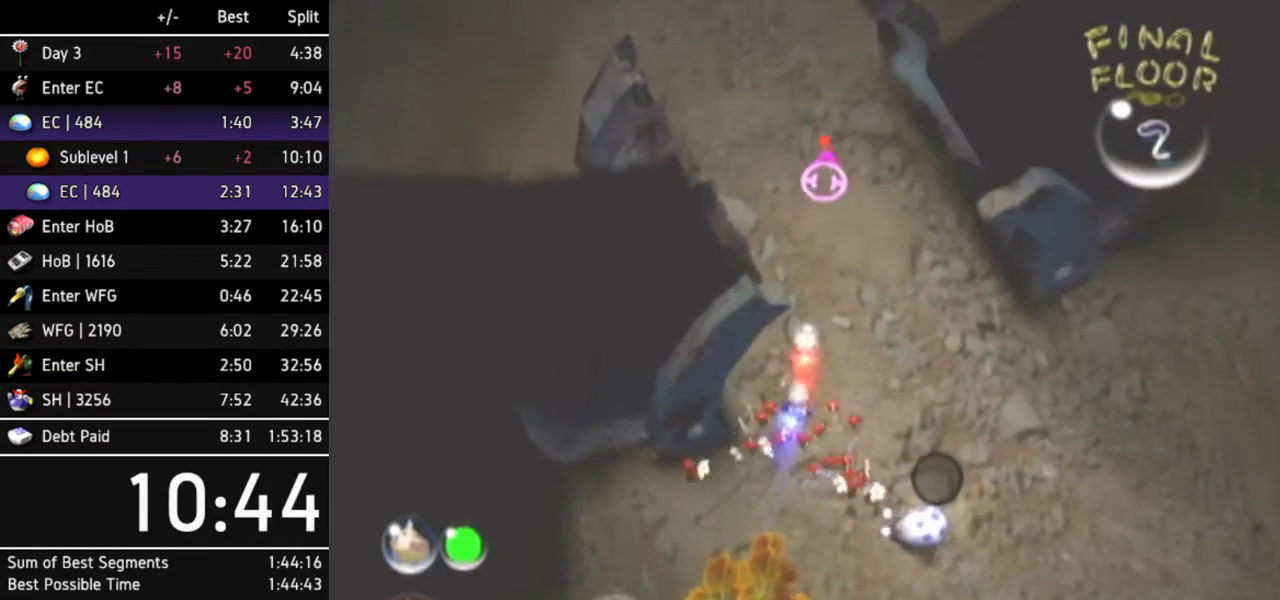
{"buttons": [], "left_stick": "up-left", "right_stick": "center", "events": [[300, "left_stick", "up-left"]]}
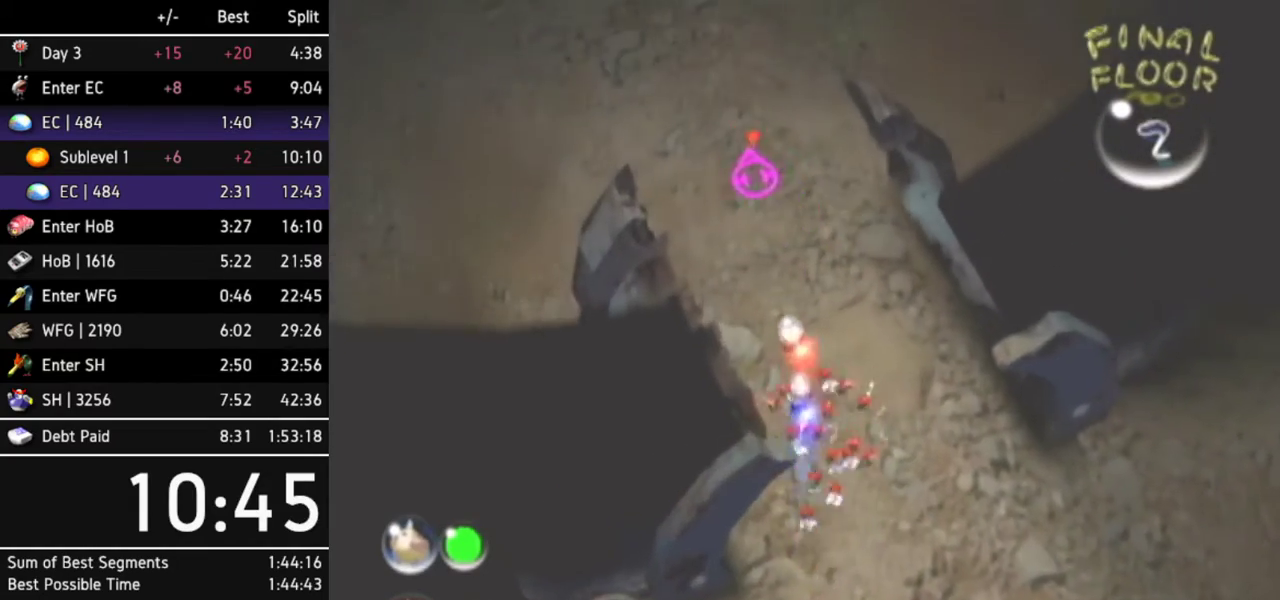
{"buttons": [], "left_stick": "up-left", "right_stick": "center", "events": [[33, "L1", "down"], [100, "left_stick", "up"], [200, "L1", "up"], [200, "Z", "down"], [300, "Z", "up"], [433, "left_stick", "up-left"]]}
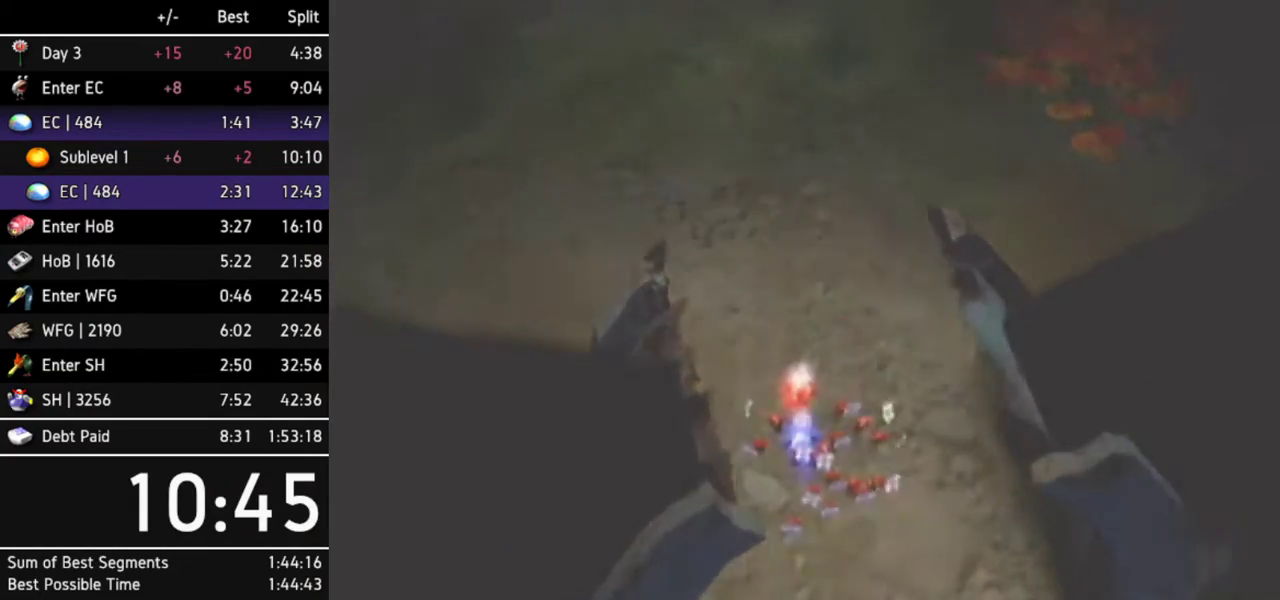
{"buttons": [], "left_stick": "center", "right_stick": "center", "events": [[133, "left_stick", "up"], [367, "left_stick", "center"], [433, "START", "down"], [500, "START", "up"]]}
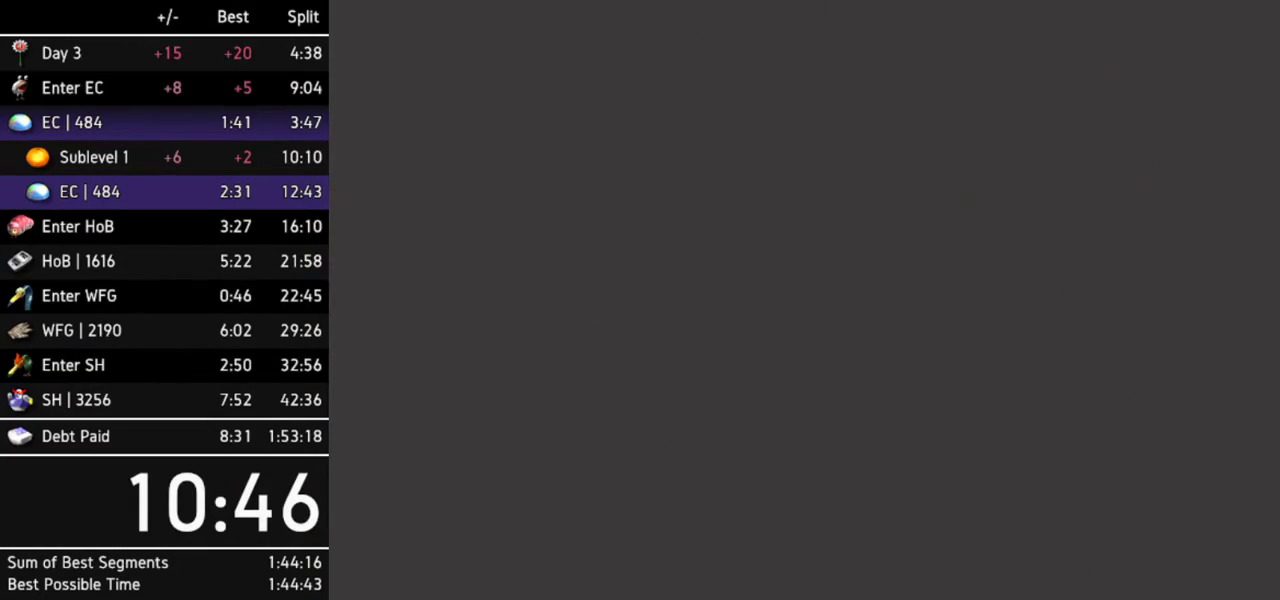
{"buttons": ["START"], "left_stick": "center", "right_stick": "center", "events": [[33, "START", "down"], [67, "START", "up"], [167, "START", "down"], [200, "START", "up"], [233, "START", "down"], [300, "START", "up"], [367, "START", "down"], [400, "START", "up"], [467, "START", "down"]]}
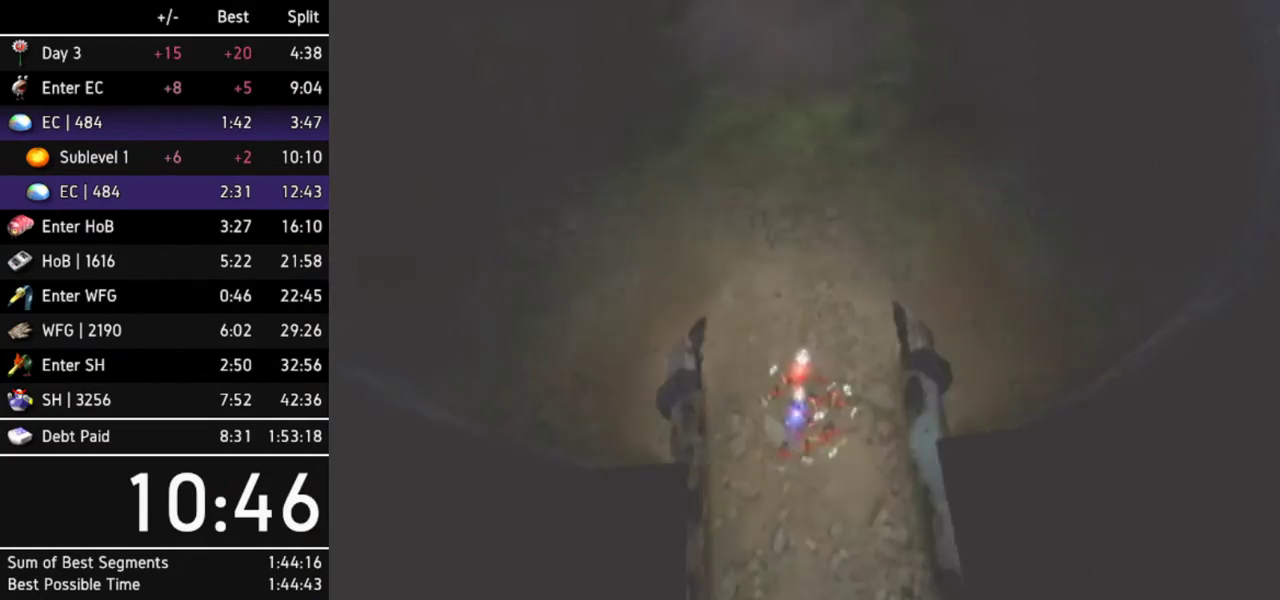
{"buttons": [], "left_stick": "center", "right_stick": "center", "events": [[33, "START", "up"], [67, "START", "down"], [233, "START", "up"]]}
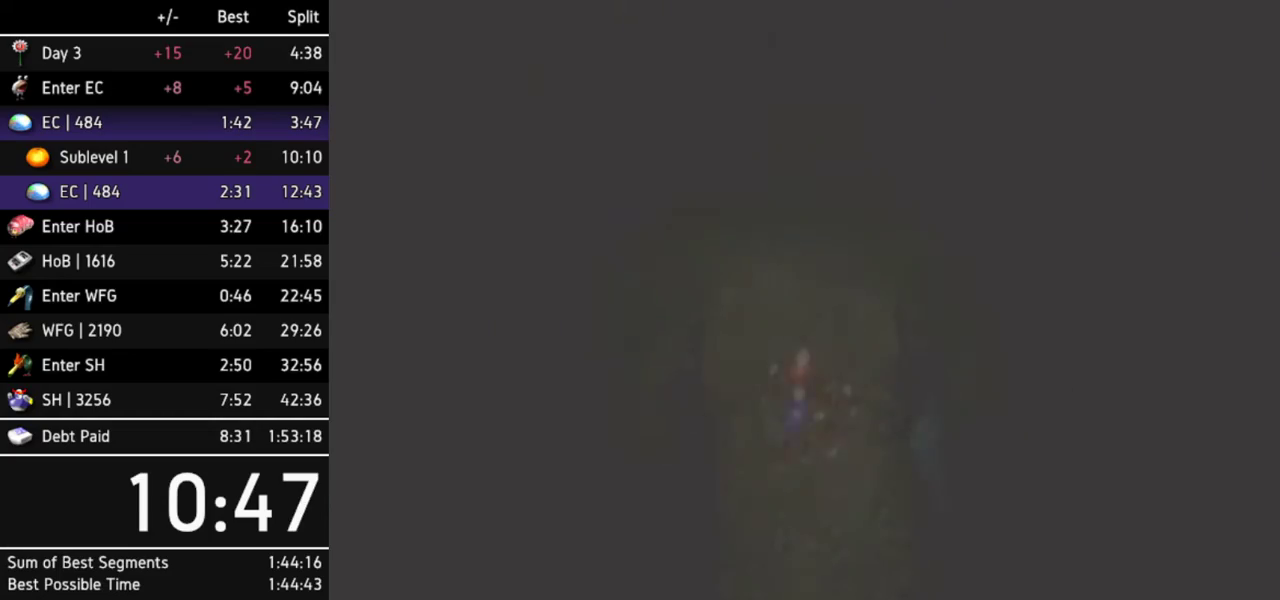
{"buttons": [], "left_stick": "up-left", "right_stick": "center", "events": [[33, "left_stick", "up"], [233, "left_stick", "up-left"]]}
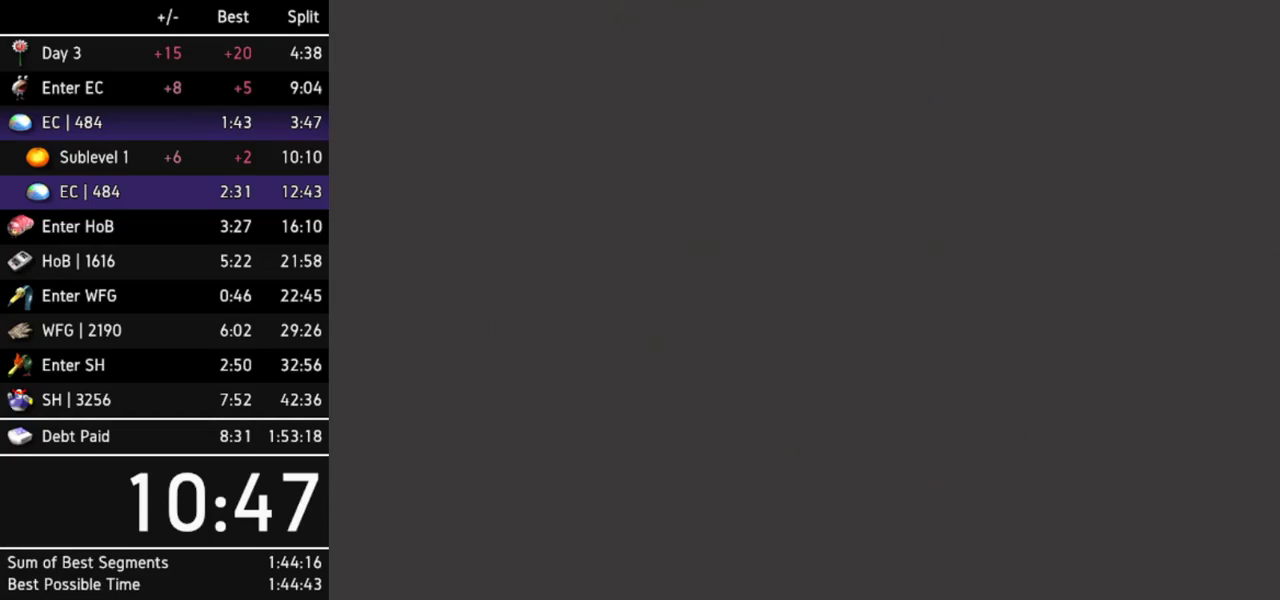
{"buttons": [], "left_stick": "up", "right_stick": "center", "events": [[433, "left_stick", "up"]]}
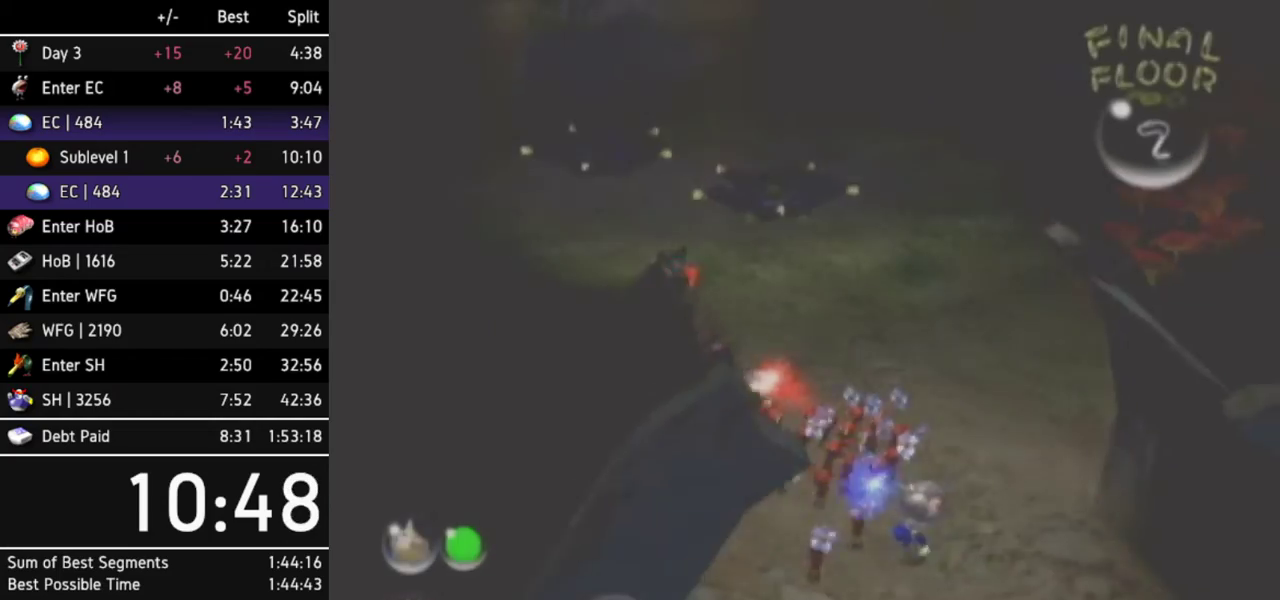
{"buttons": ["A"], "left_stick": "up", "right_stick": "center", "events": [[33, "Z", "down"], [167, "Z", "up"], [300, "A", "down"]]}
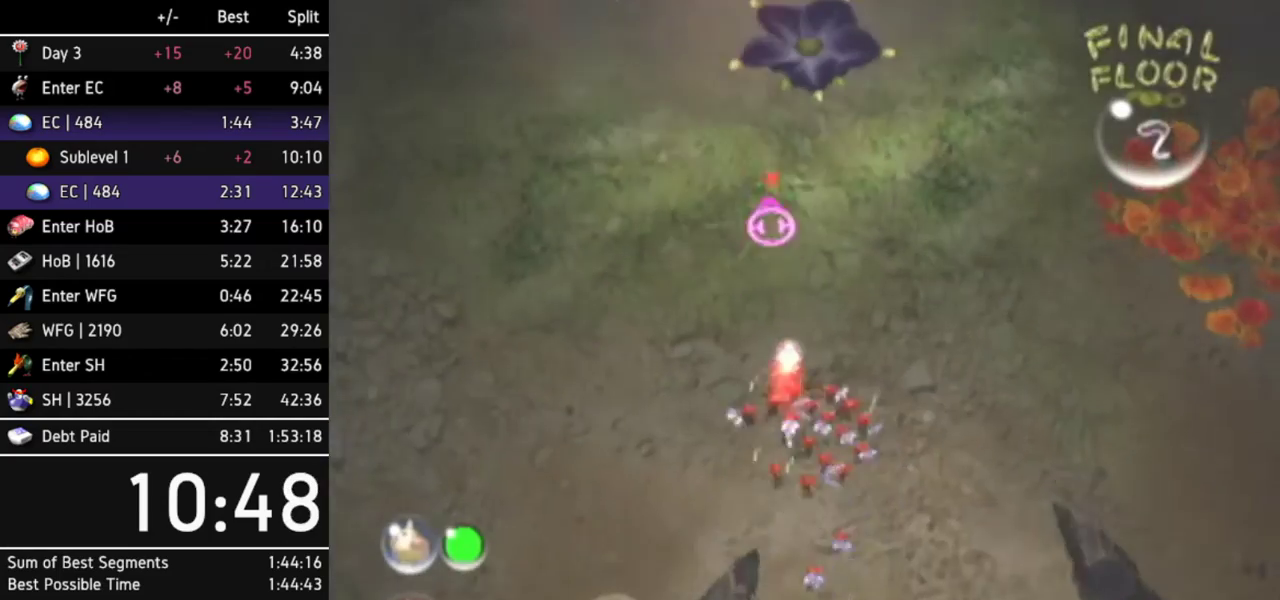
{"buttons": ["A"], "left_stick": "up", "right_stick": "center", "events": []}
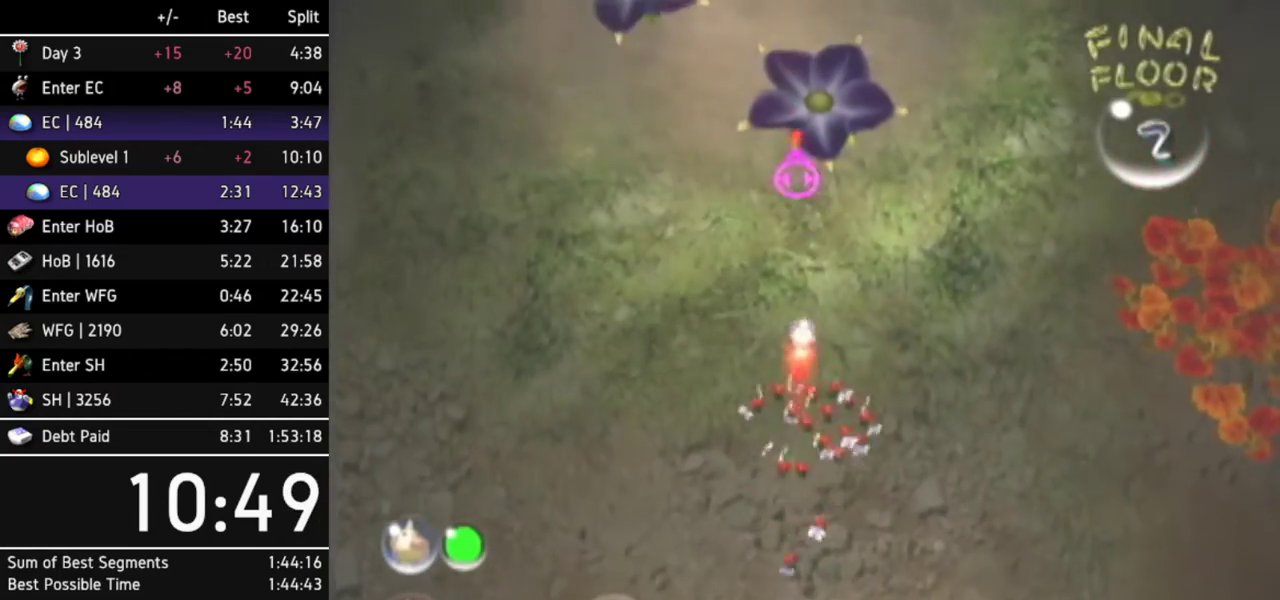
{"buttons": ["A"], "left_stick": "center", "right_stick": "center", "events": [[100, "left_stick", "center"], [267, "A", "up"], [367, "A", "down"], [400, "A", "up"], [500, "A", "down"]]}
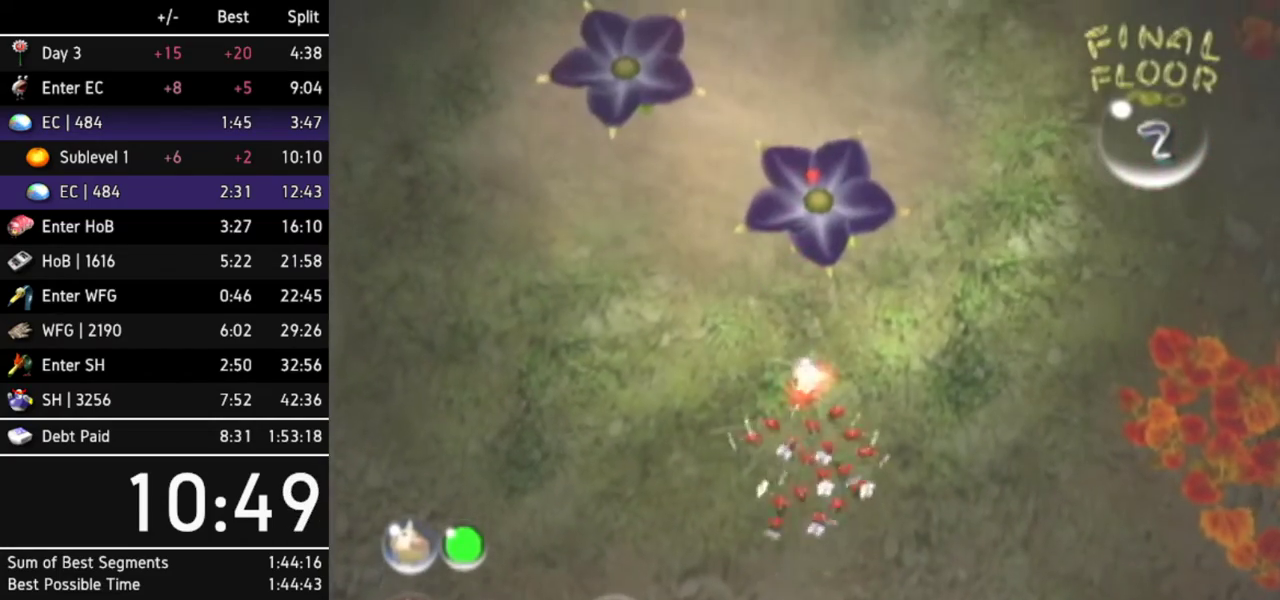
{"buttons": [], "left_stick": "center", "right_stick": "center", "events": [[67, "A", "up"], [133, "A", "down"], [200, "A", "up"], [300, "A", "down"], [333, "A", "up"]]}
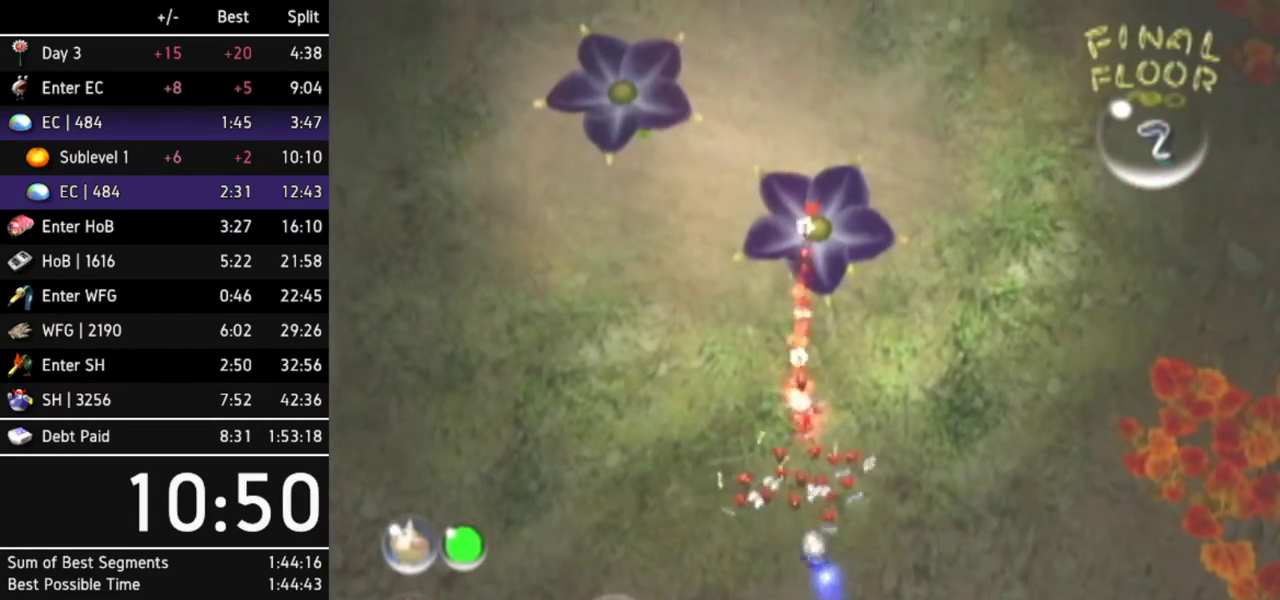
{"buttons": [], "left_stick": "up-left", "right_stick": "center", "events": [[100, "A", "down"], [133, "A", "up"], [400, "left_stick", "up-left"]]}
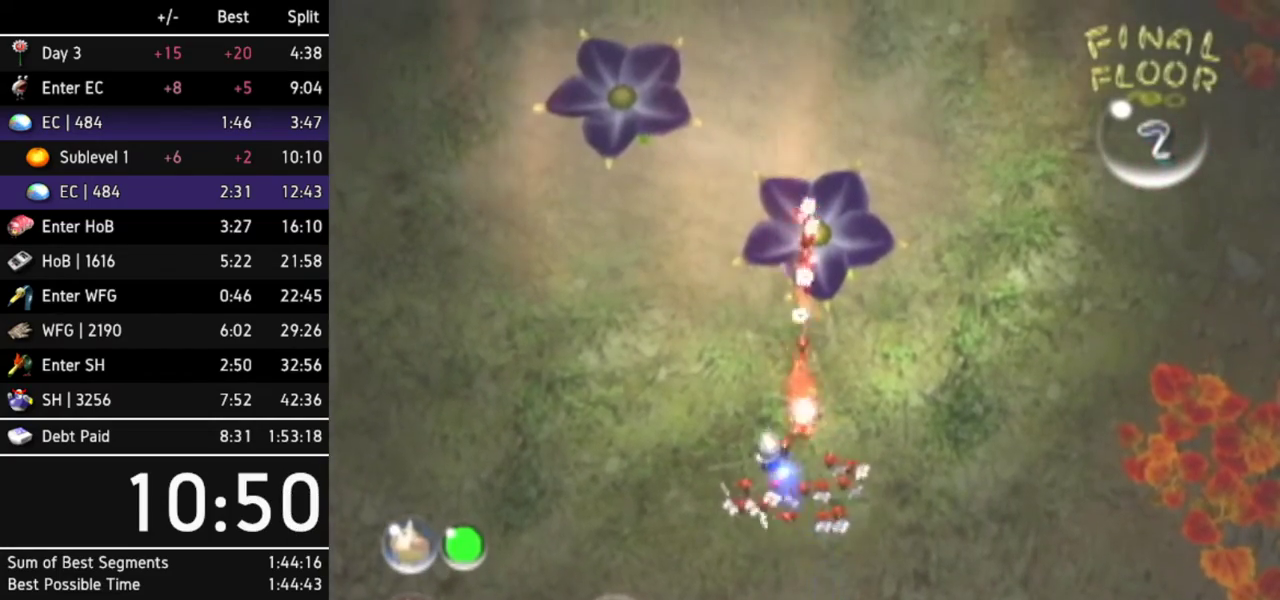
{"buttons": ["A"], "left_stick": "up", "right_stick": "center", "events": [[133, "A", "down"], [367, "left_stick", "up"]]}
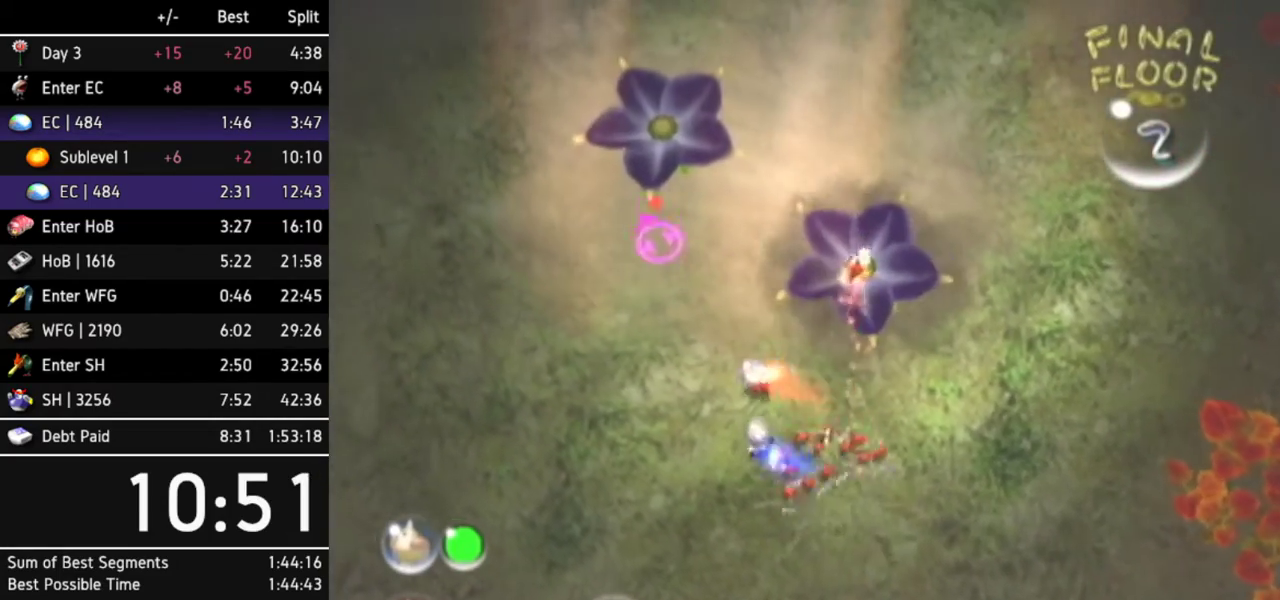
{"buttons": ["A"], "left_stick": "center", "right_stick": "center", "events": [[233, "left_stick", "center"], [267, "A", "up"], [367, "A", "down"], [400, "A", "up"], [500, "A", "down"]]}
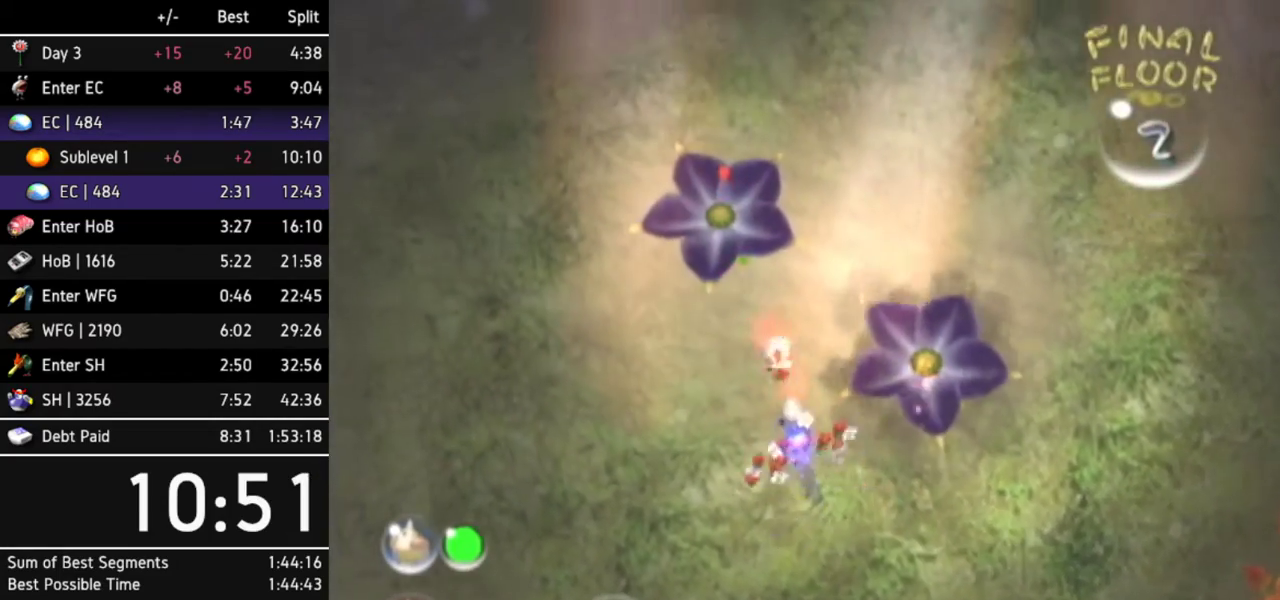
{"buttons": [], "left_stick": "center", "right_stick": "center", "events": [[100, "A", "up"], [167, "A", "down"], [267, "A", "up"], [333, "A", "down"], [400, "A", "up"]]}
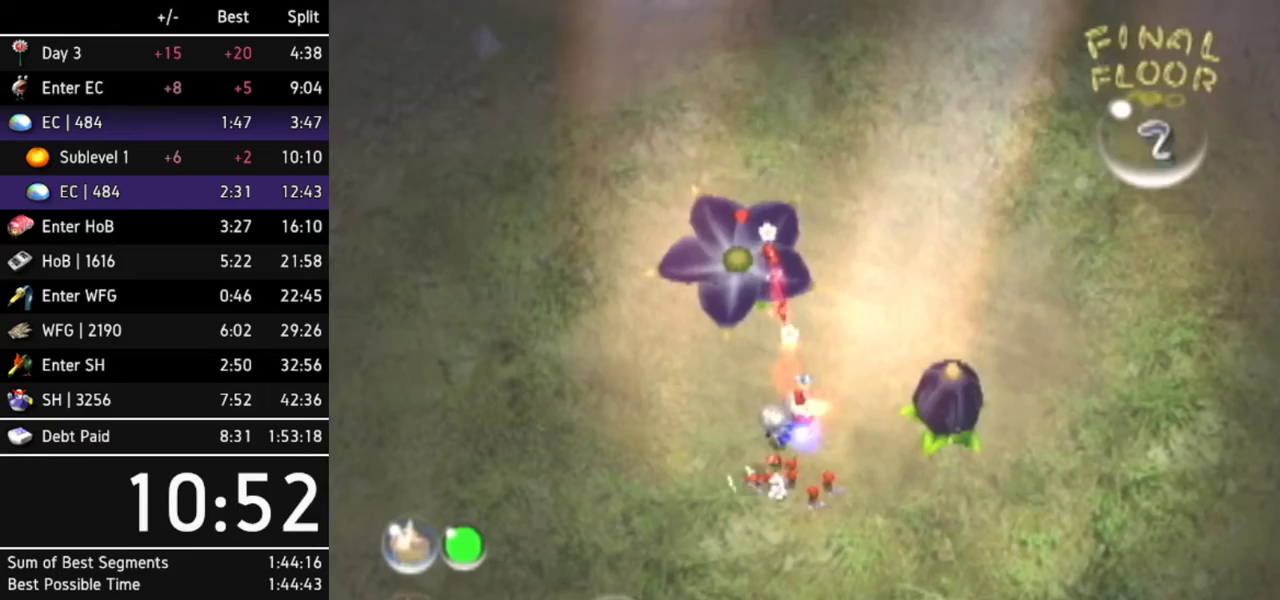
{"buttons": [], "left_stick": "center", "right_stick": "center", "events": []}
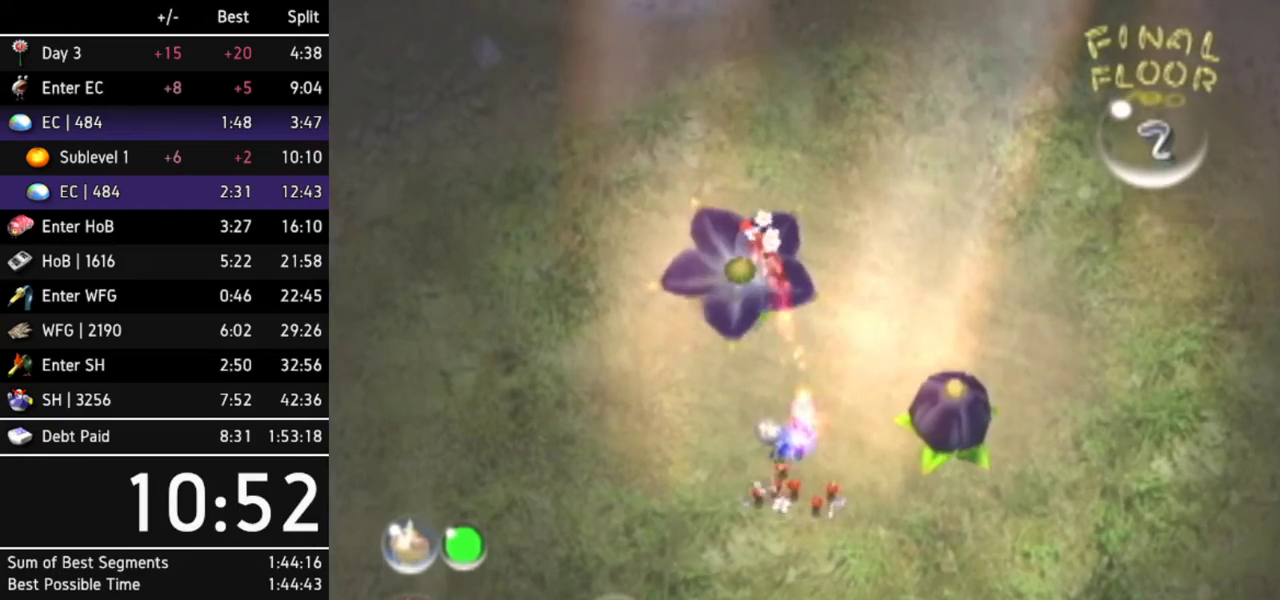
{"buttons": [], "left_stick": "up", "right_stick": "center", "events": [[100, "left_stick", "right"], [200, "left_stick", "down-right"], [333, "left_stick", "down-left"], [500, "left_stick", "up"]]}
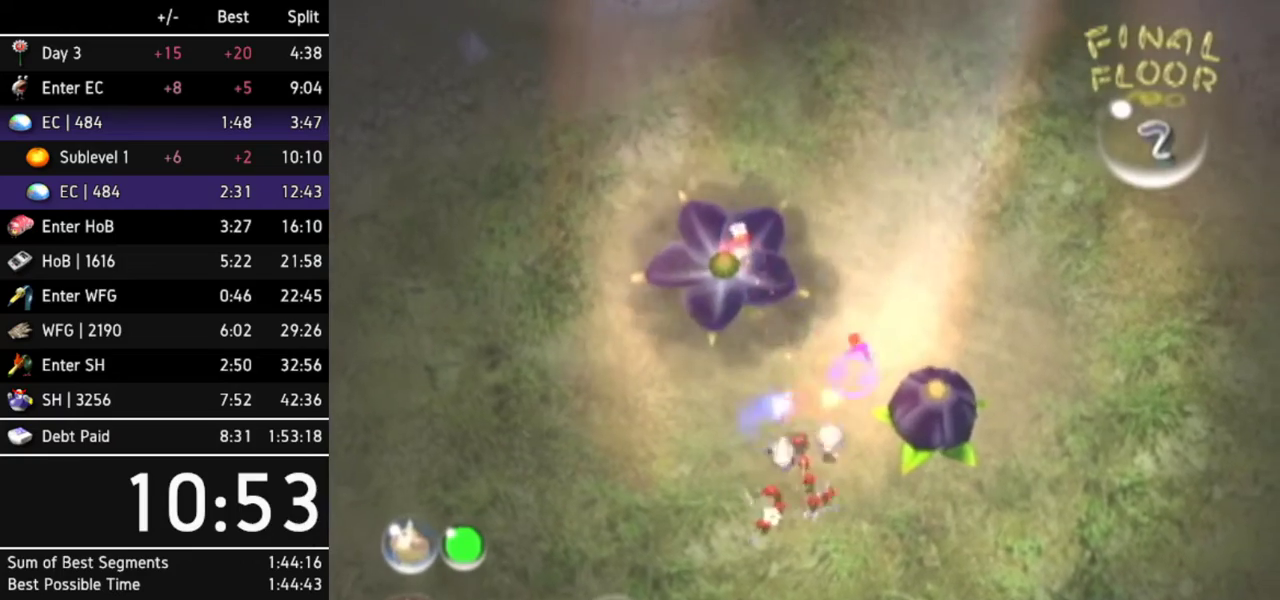
{"buttons": [], "left_stick": "center", "right_stick": "center", "events": [[100, "left_stick", "down-right"], [200, "left_stick", "down-left"], [300, "left_stick", "center"]]}
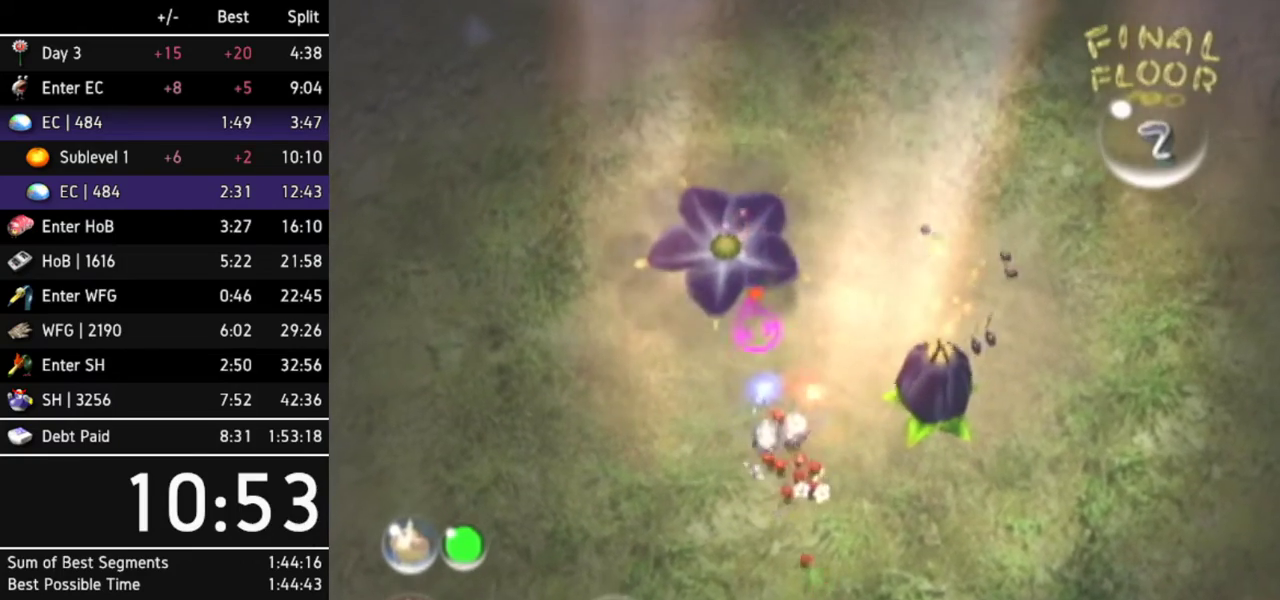
{"buttons": [], "left_stick": "center", "right_stick": "center", "events": []}
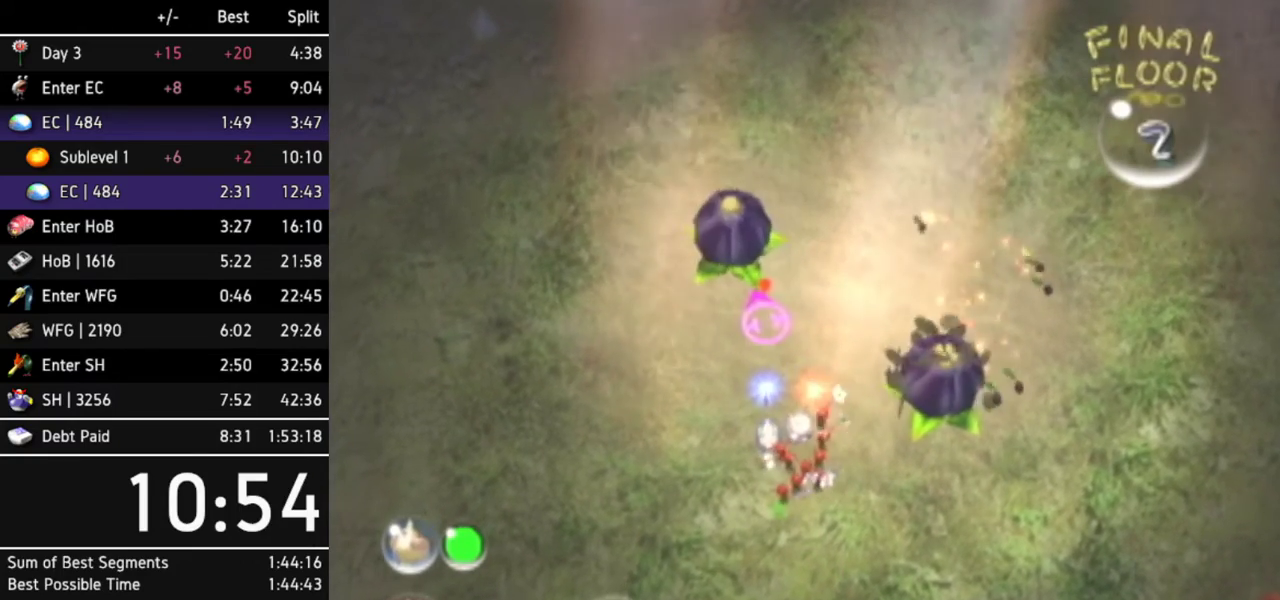
{"buttons": [], "left_stick": "center", "right_stick": "center", "events": []}
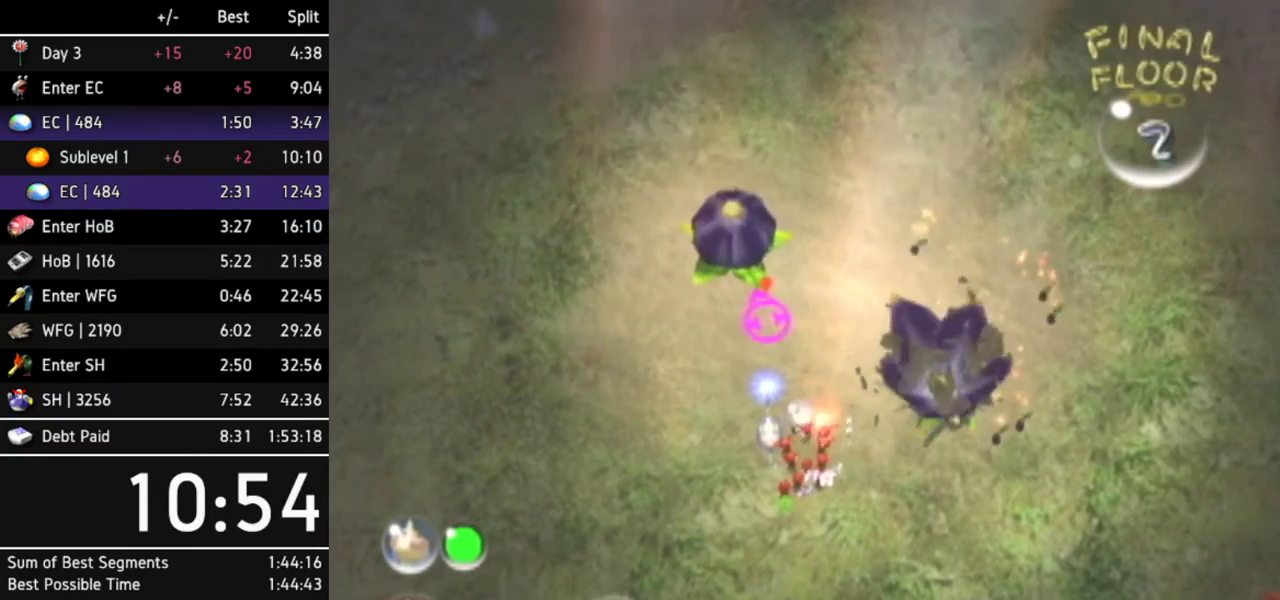
{"buttons": [], "left_stick": "center", "right_stick": "center", "events": []}
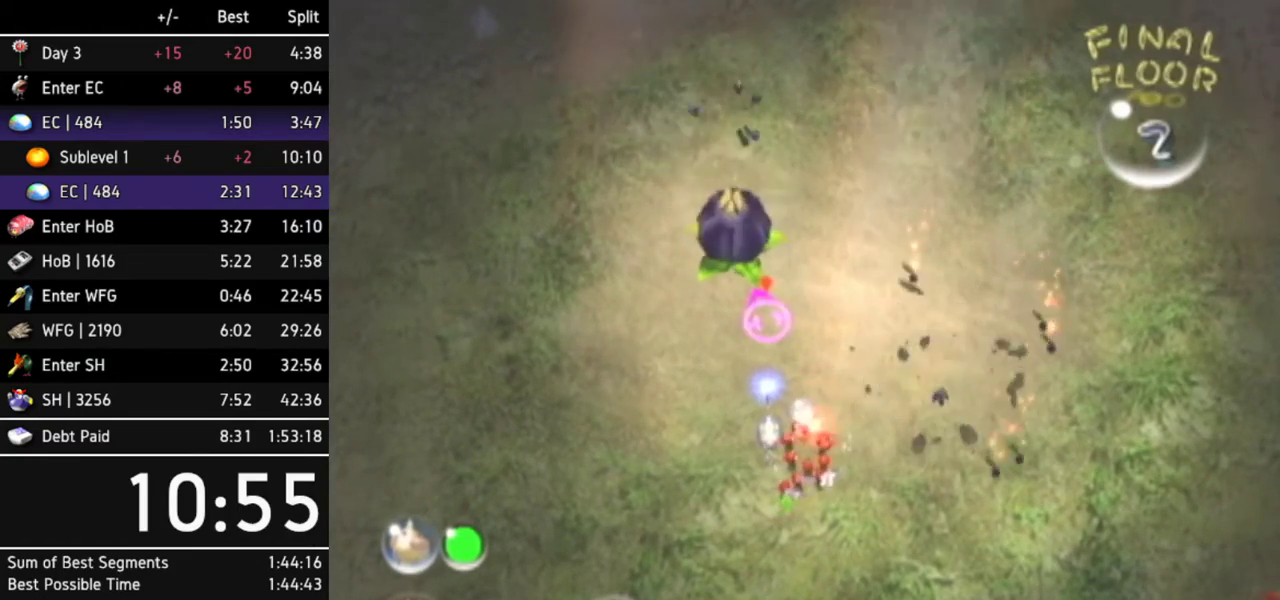
{"buttons": [], "left_stick": "center", "right_stick": "center", "events": [[133, "left_stick", "right"], [400, "left_stick", "center"]]}
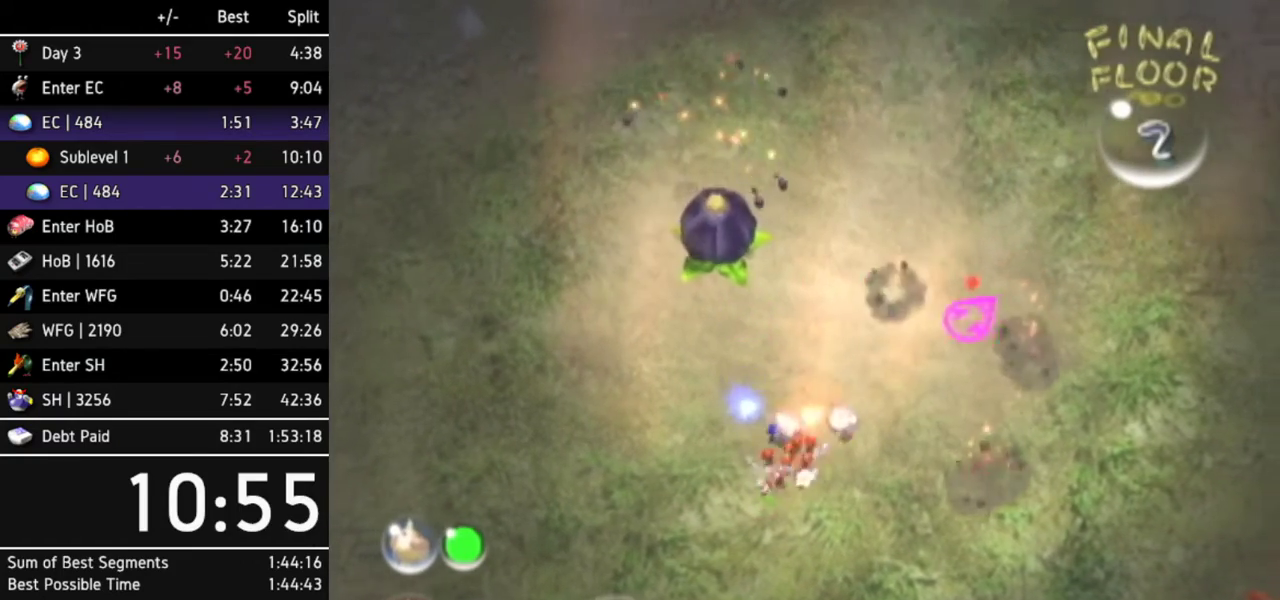
{"buttons": [], "left_stick": "center", "right_stick": "center", "events": []}
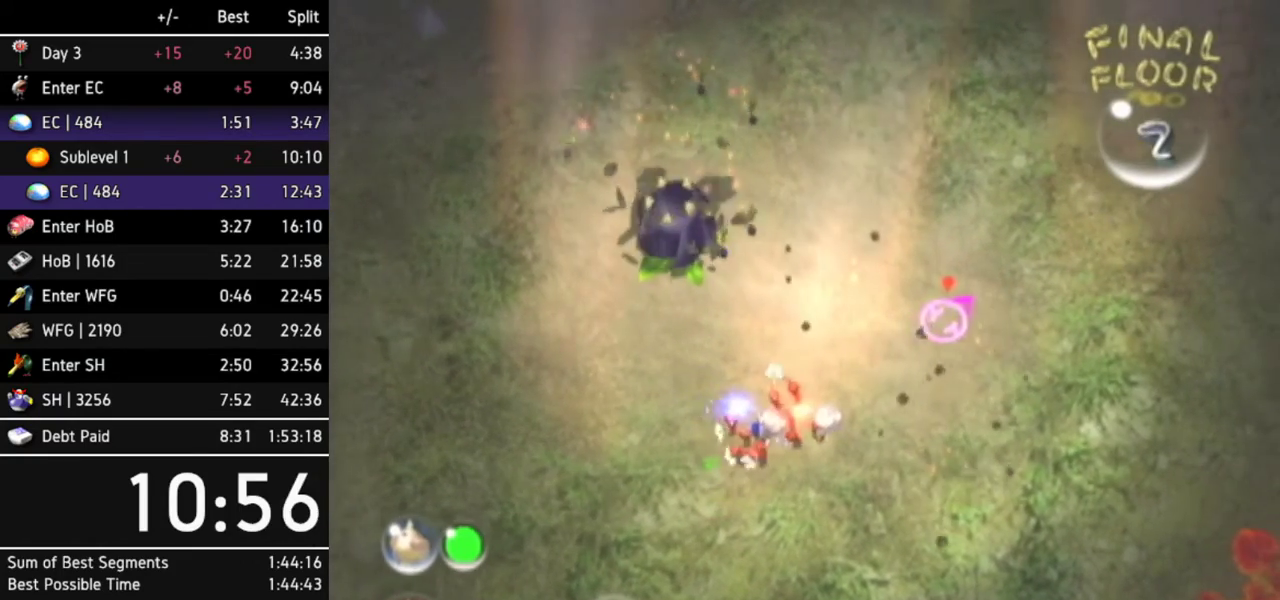
{"buttons": [], "left_stick": "center", "right_stick": "center", "events": []}
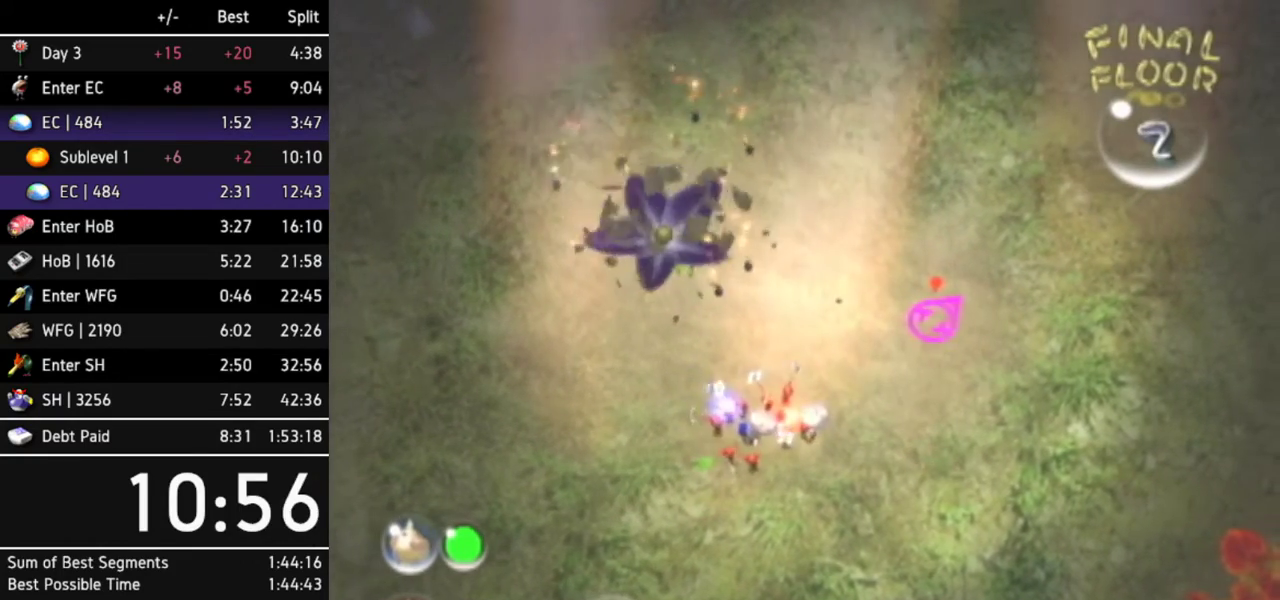
{"buttons": [], "left_stick": "center", "right_stick": "center", "events": []}
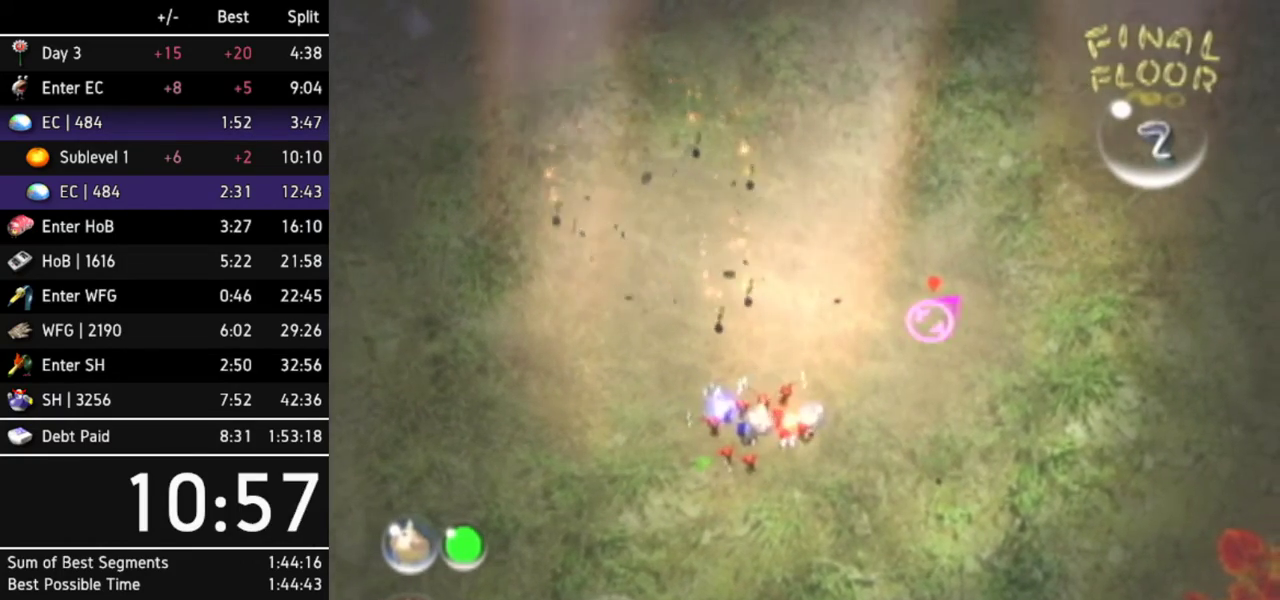
{"buttons": [], "left_stick": "center", "right_stick": "center", "events": [[67, "left_stick", "down-right"], [233, "left_stick", "center"]]}
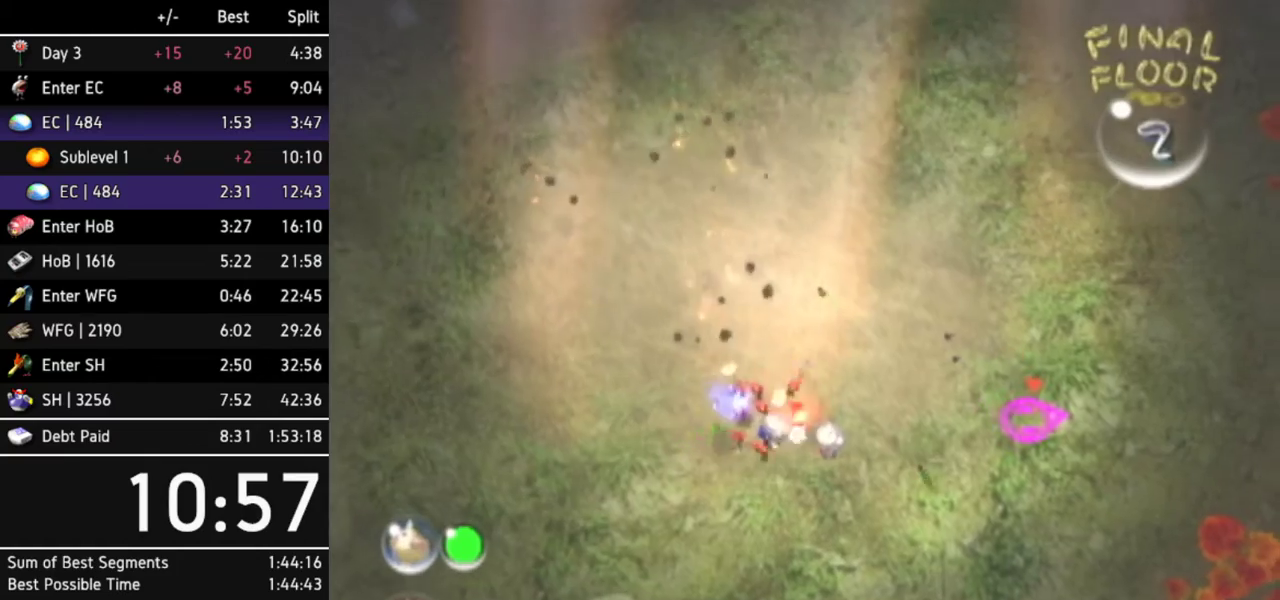
{"buttons": [], "left_stick": "center", "right_stick": "center", "events": [[233, "left_stick", "right"], [400, "left_stick", "center"]]}